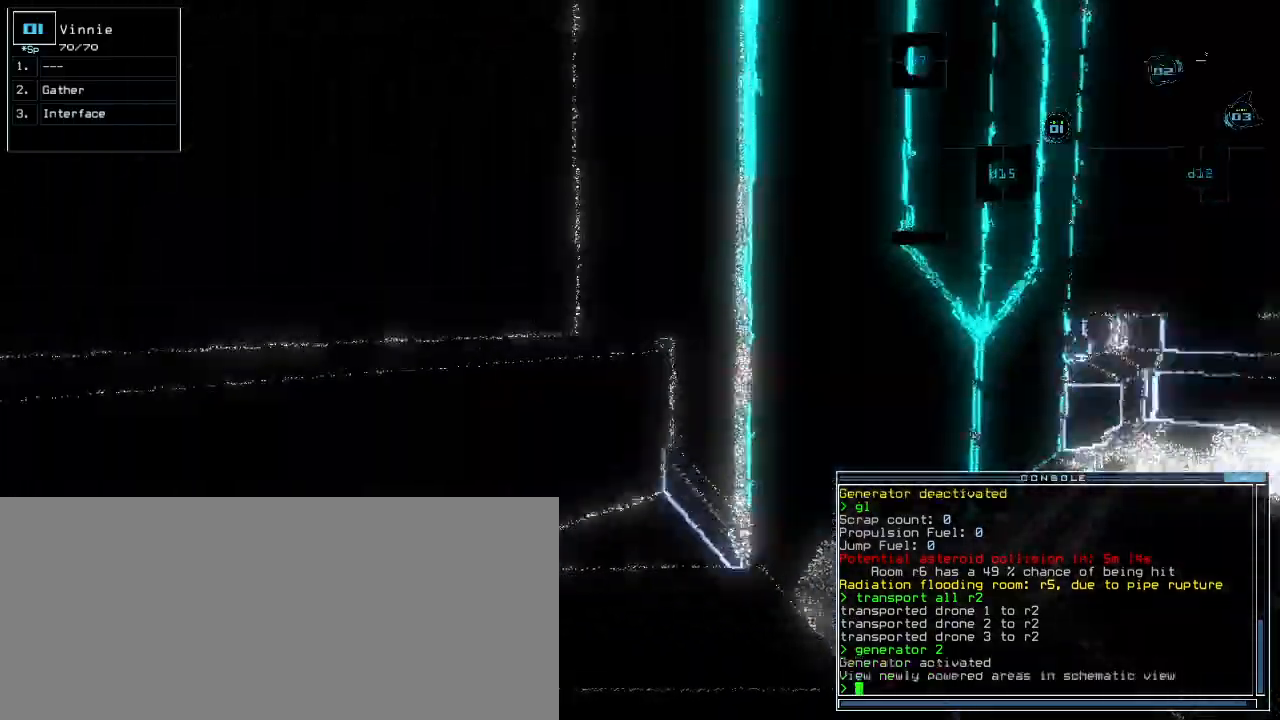
Gameplay with keyboard; each line is a JSON object with the keys held at the frame after it. "events" lists presses ("down") and releases ("up") of ".", "0", "1", "2", "3", "4", "5", "6", "7", "8", "9", "a", "b", "backspace", "c", "caps_lock", "comma", "ctrl_l", "ctrl_r", "d", "down", "e", "equals", "escape", "f", "f9", "g", "h", "i", "j", "k", "l", "left", "m", "minus", "n", "o", "p", "q", "quote", "r", "return", "right", "s", "semicolon", "shift_l", "shift_r", "space", "t", "tab", "tilde", "u", "up", "v", "w", "x", "y" and "z" between this image and that frame as [ms after this image, input, new state], when the widget could be followed in between. No other keys are recorded. Mouse input is not recorded.
{"keys": [], "events": [[220, "right", "up"], [300, "up", "up"]]}
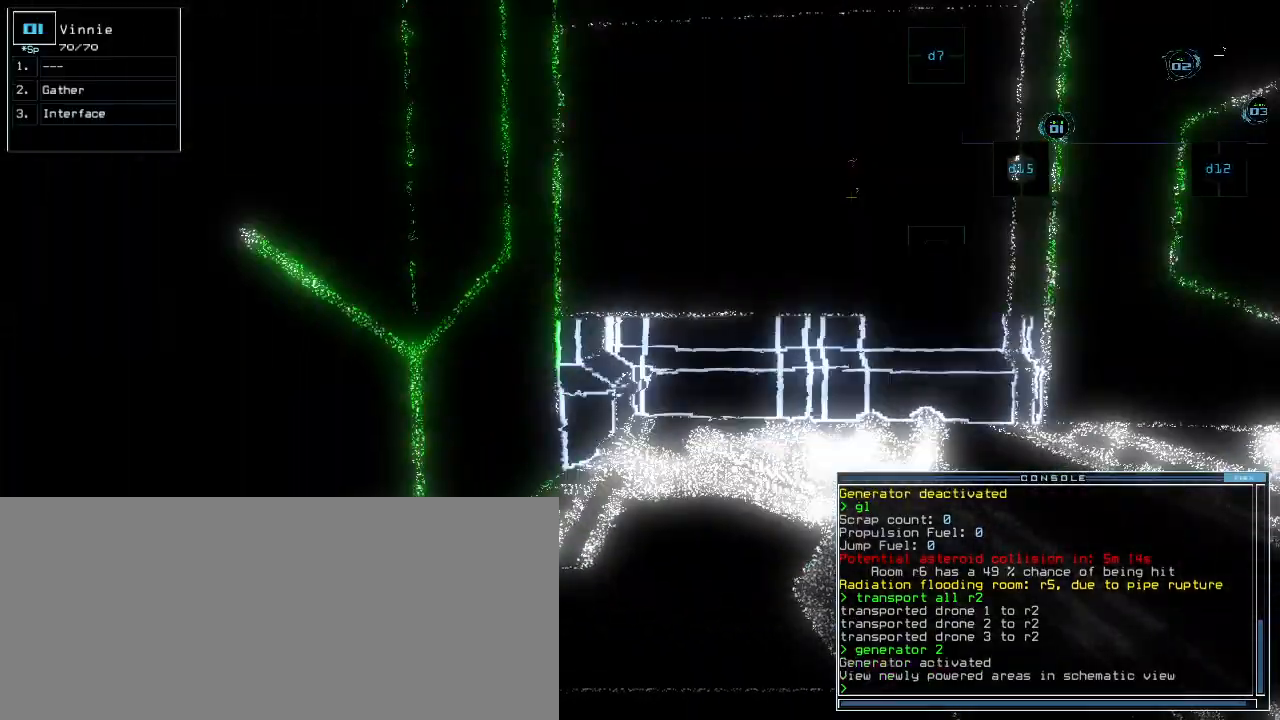
{"keys": [], "events": [[400, "3", "down"], [460, "3", "up"]]}
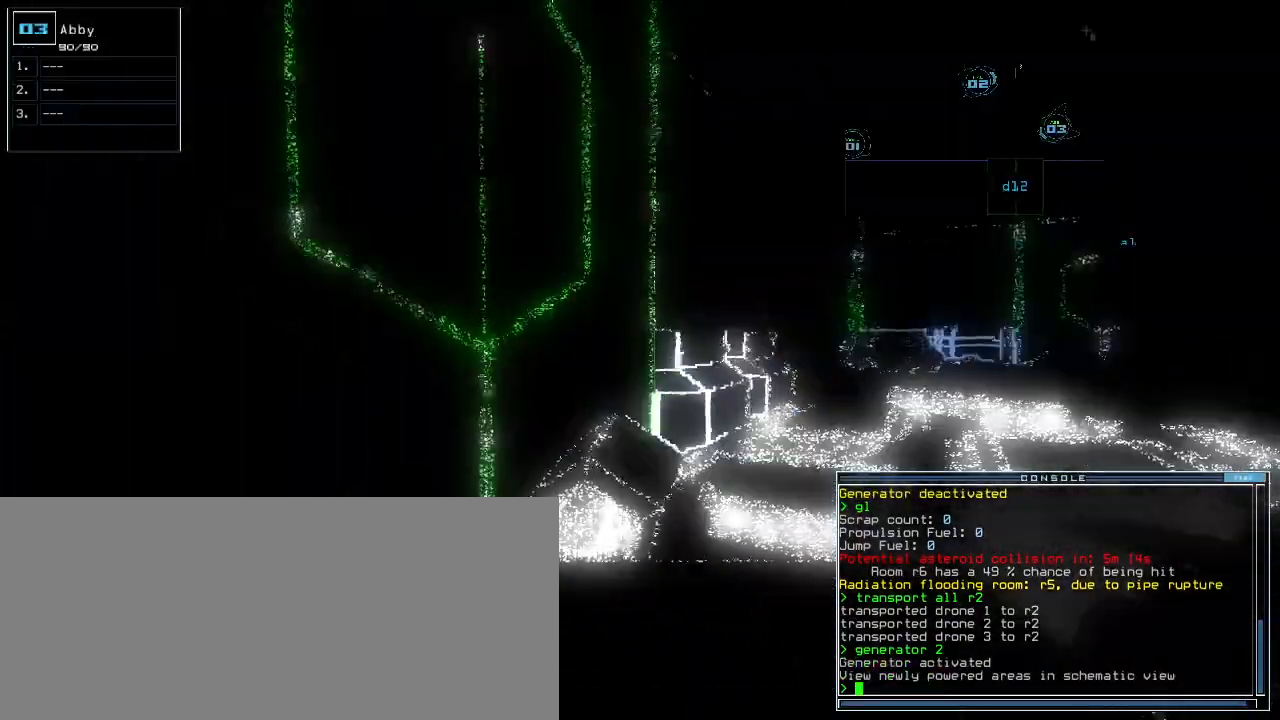
{"keys": ["left"], "events": [[420, "left", "down"]]}
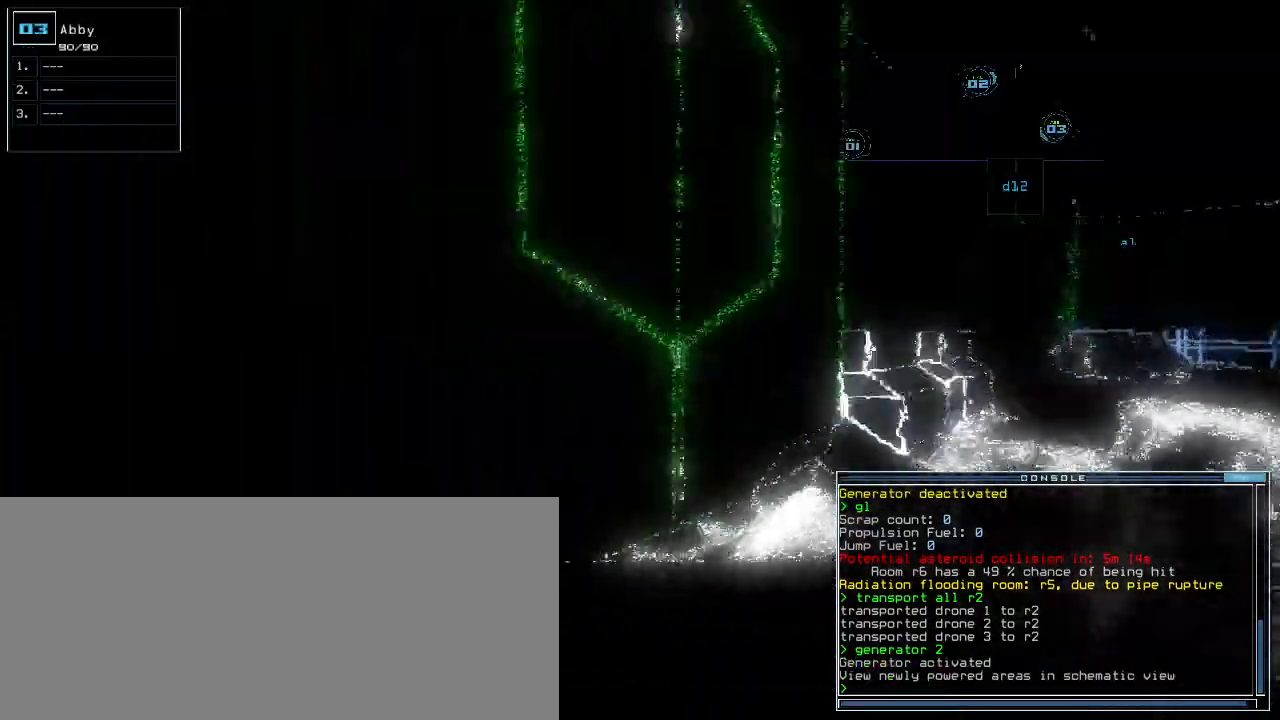
{"keys": ["right"], "events": [[40, "up", "down"], [140, "left", "up"], [300, "right", "down"], [460, "up", "up"]]}
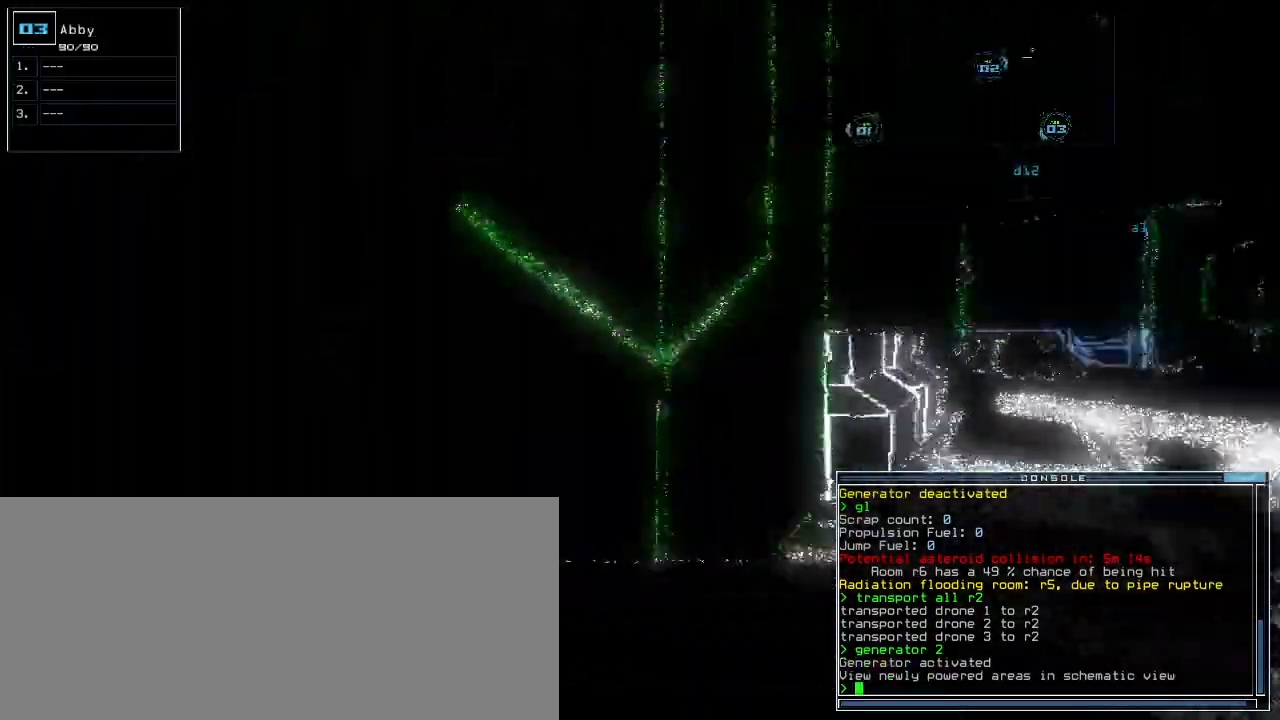
{"keys": [], "events": [[160, "right", "up"]]}
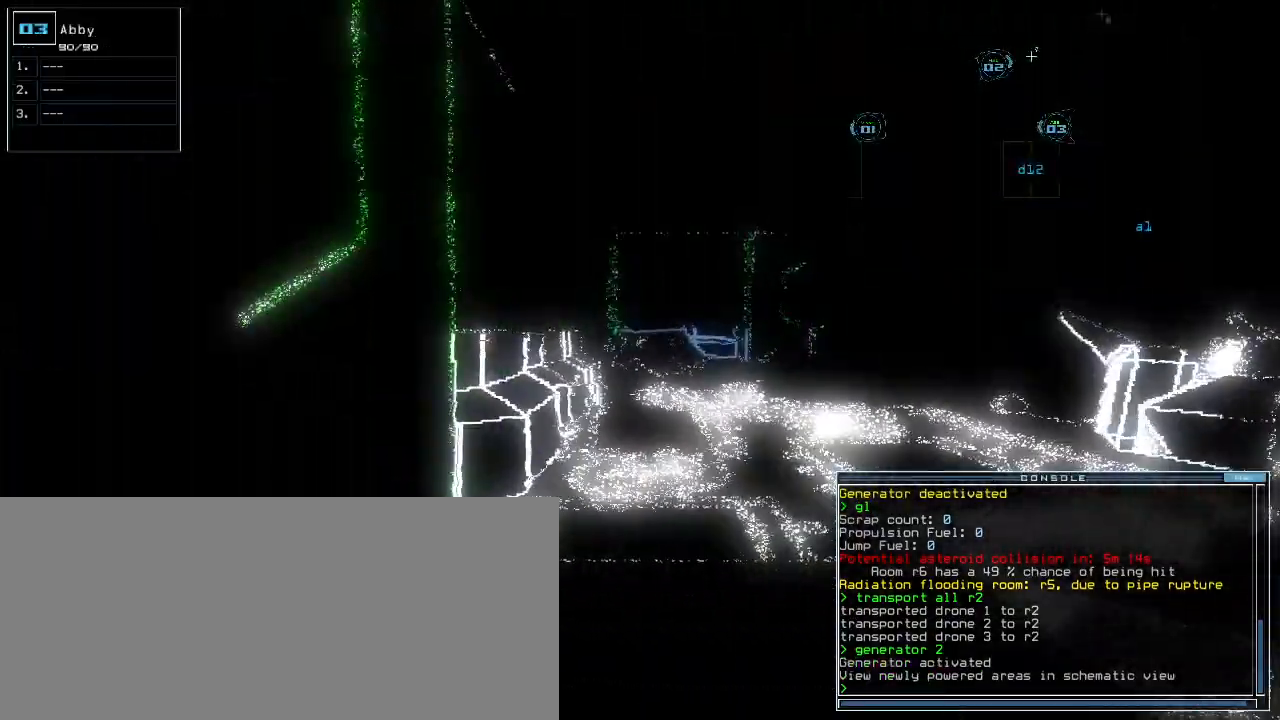
{"keys": [], "events": [[200, "space", "down"], [300, "space", "up"]]}
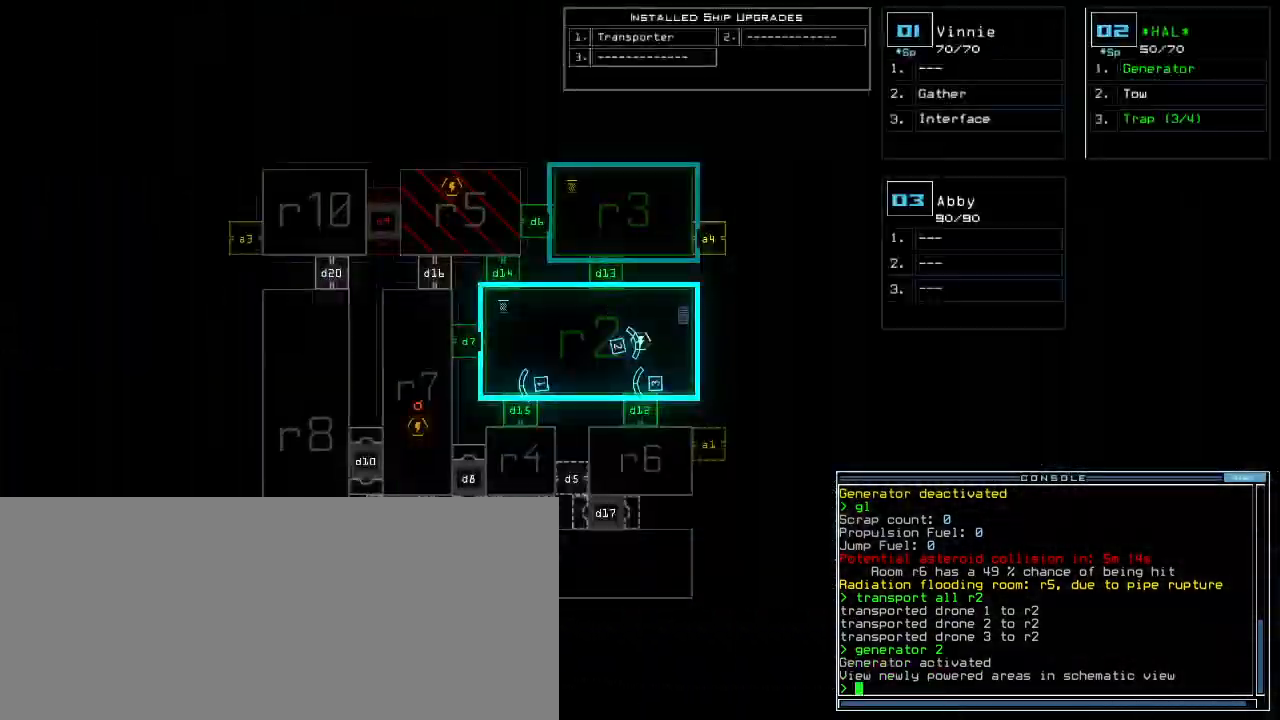
{"keys": [], "events": []}
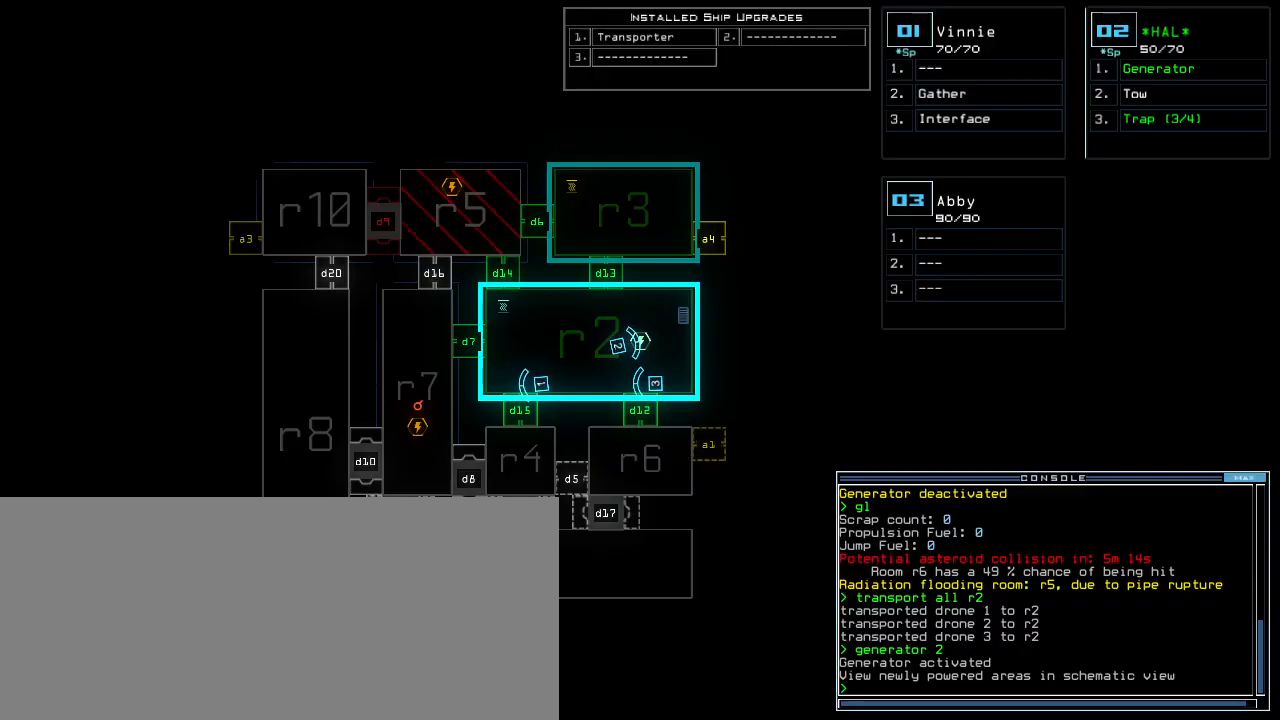
{"keys": [], "events": []}
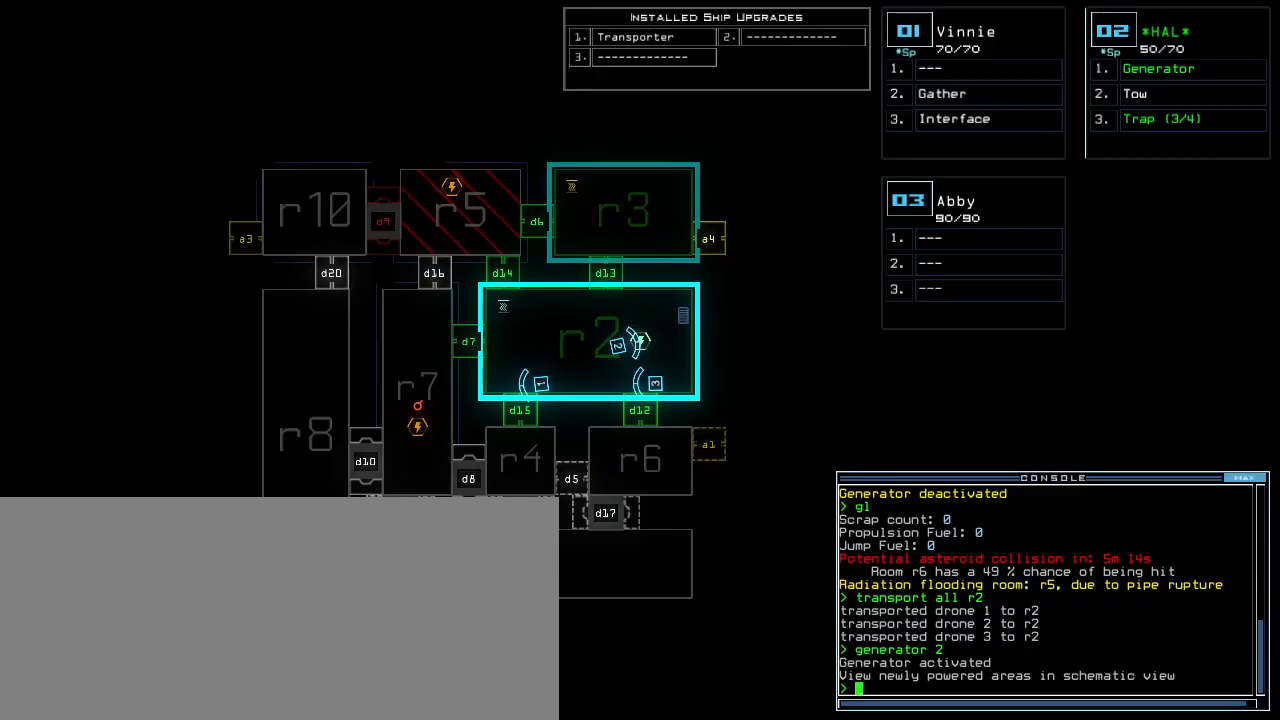
{"keys": [], "events": []}
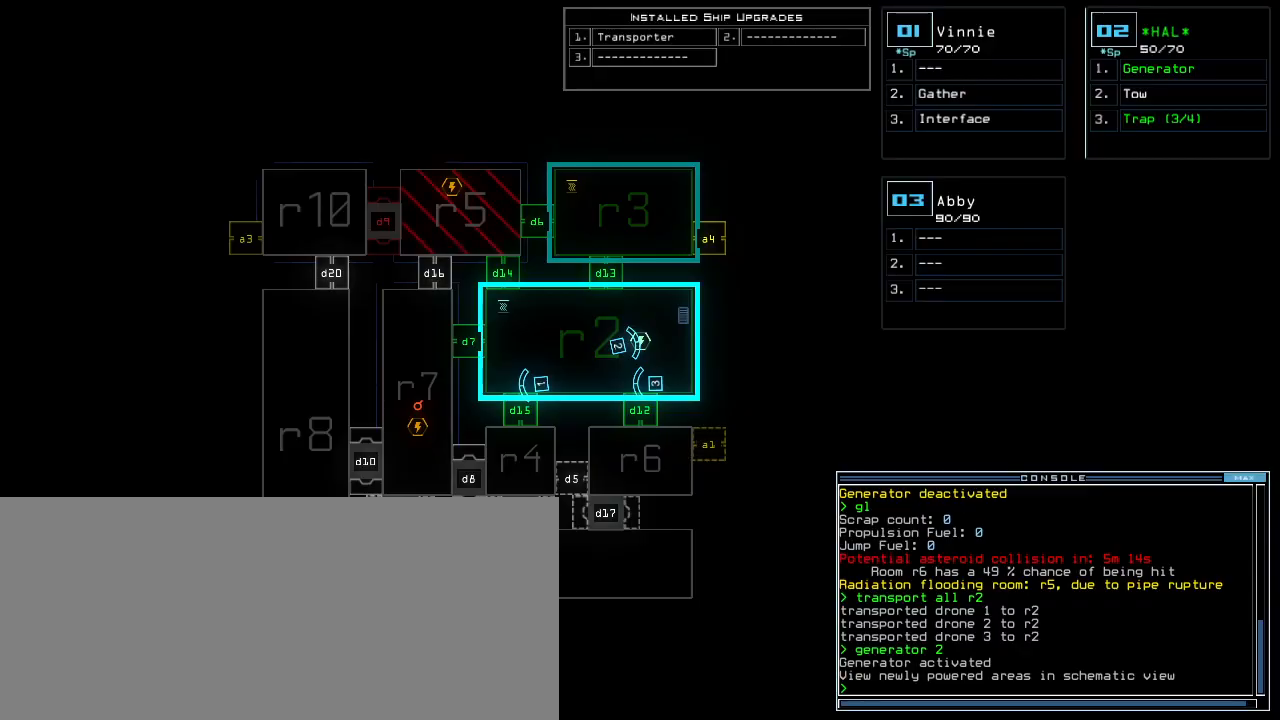
{"keys": [], "events": [[200, "3", "down"], [260, "3", "up"]]}
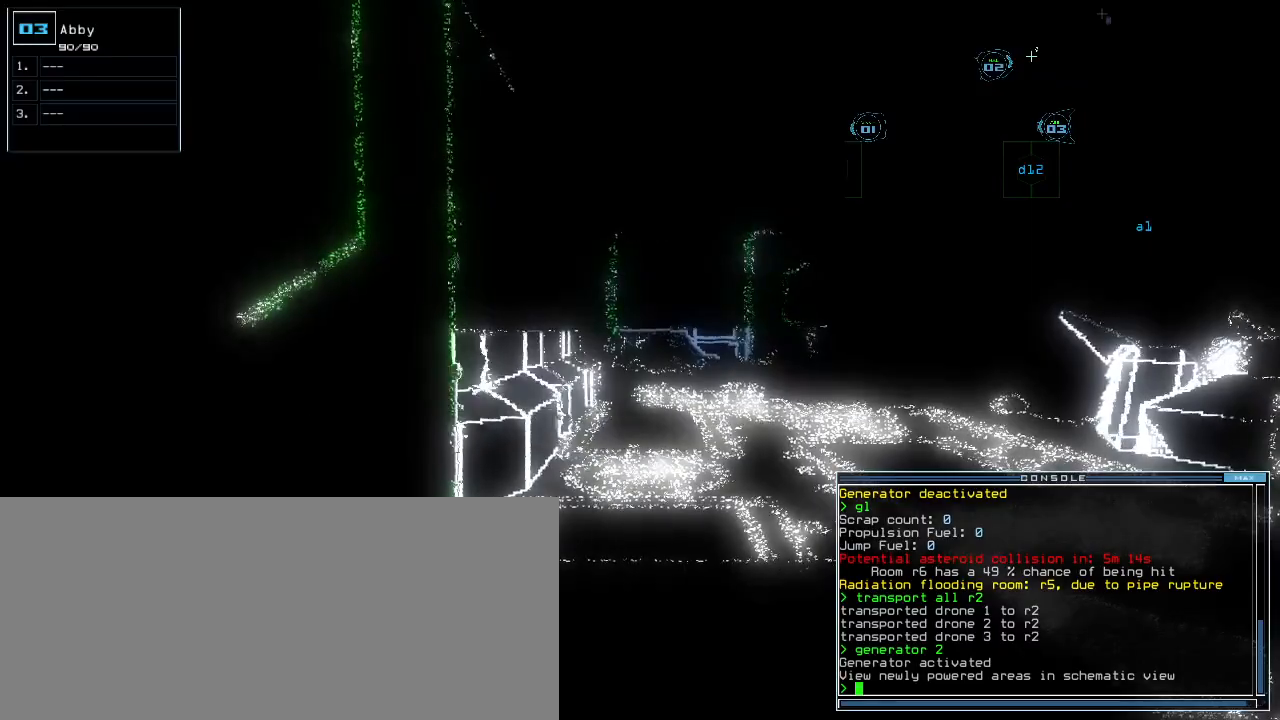
{"keys": [], "events": []}
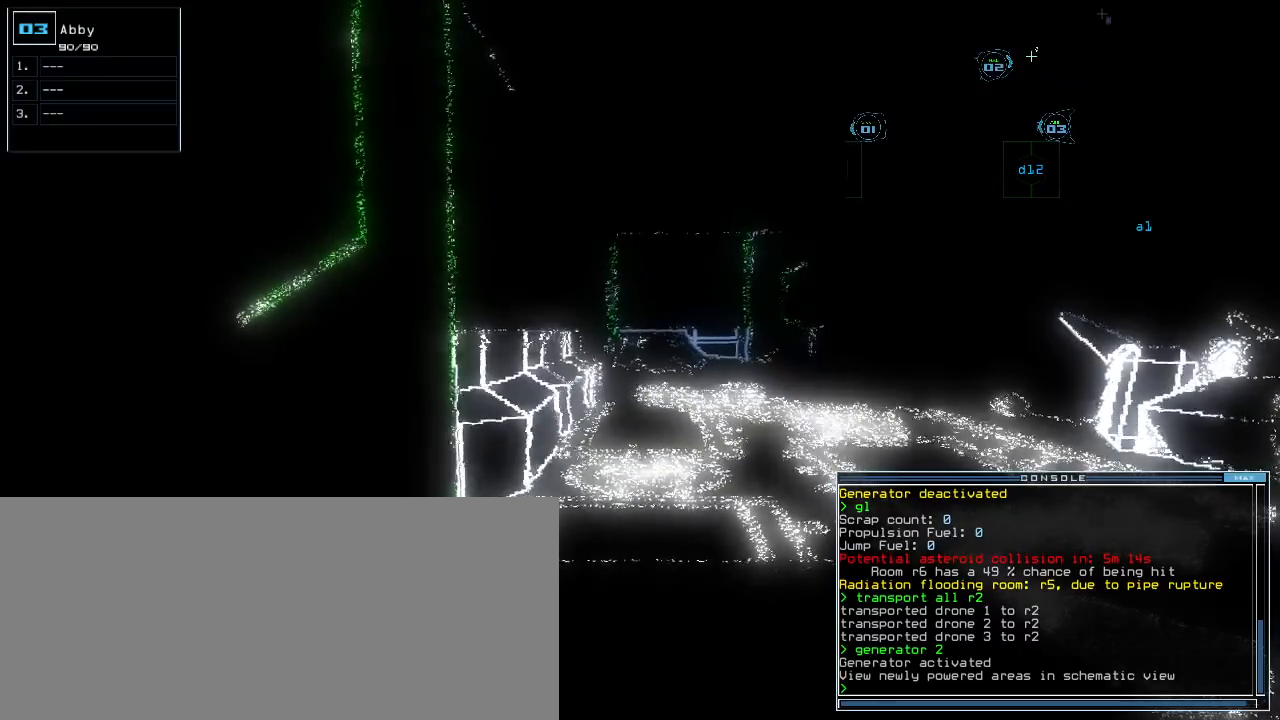
{"keys": [], "events": []}
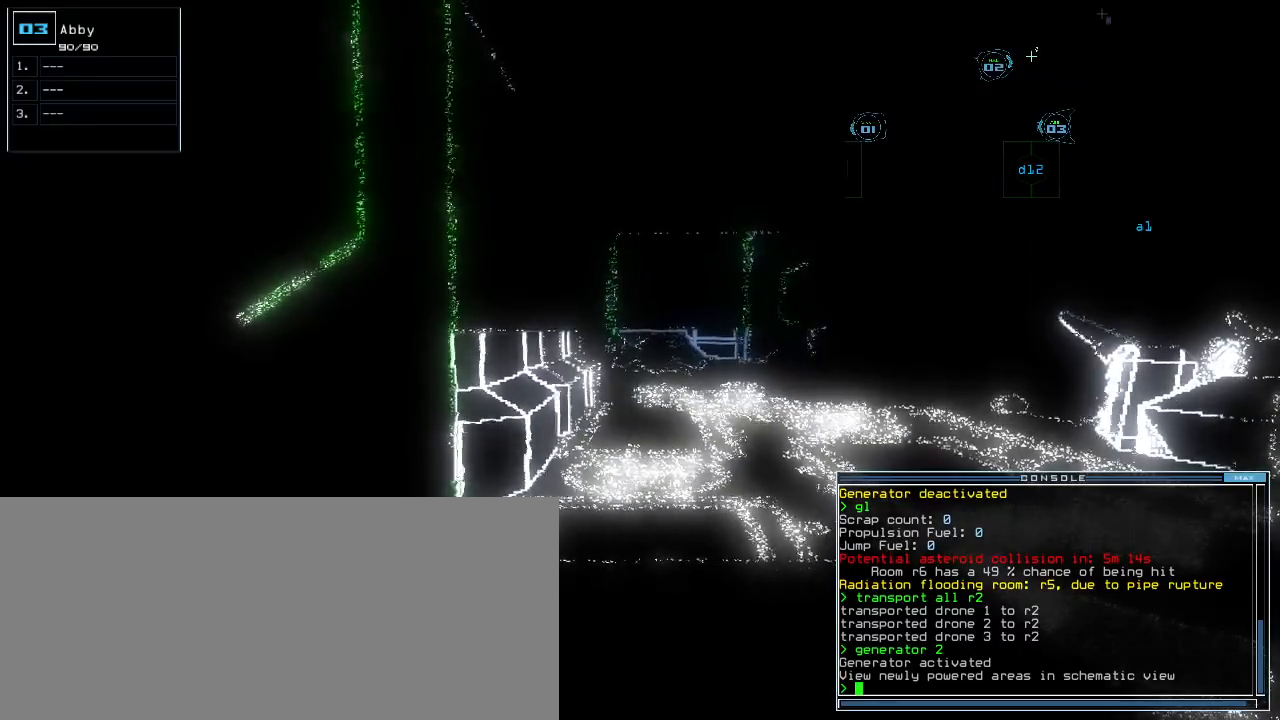
{"keys": [], "events": []}
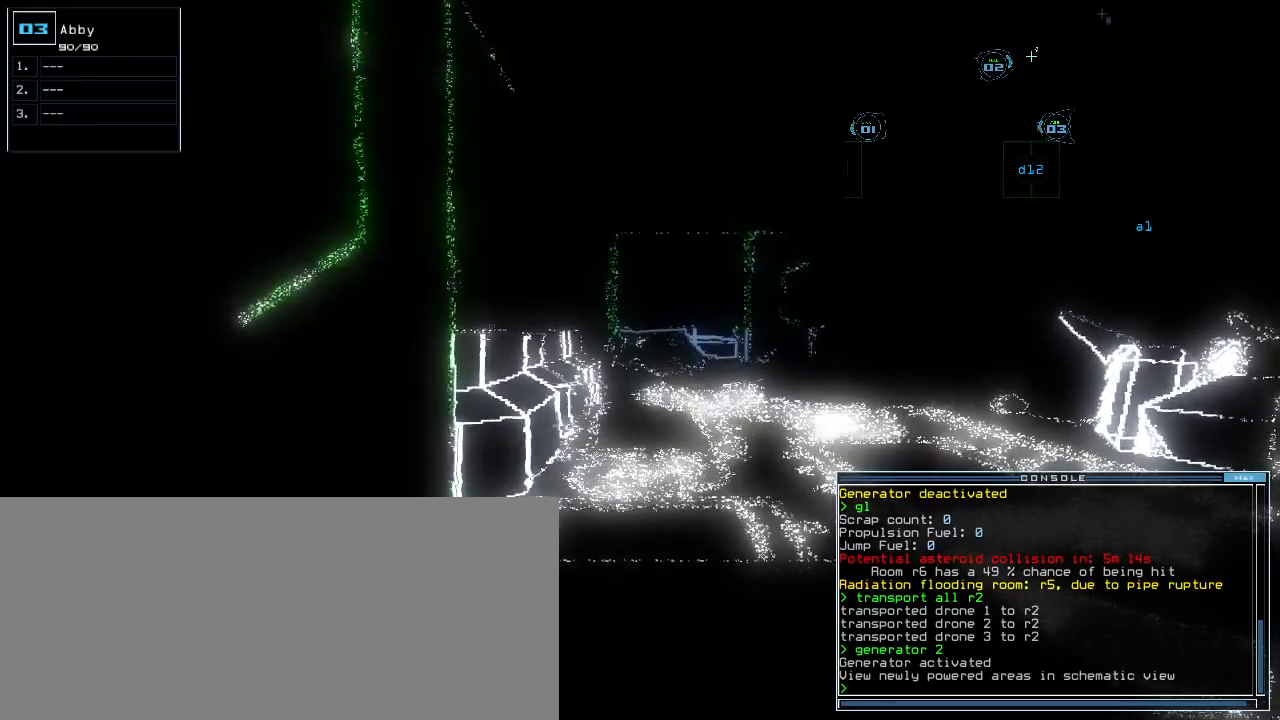
{"keys": [], "events": []}
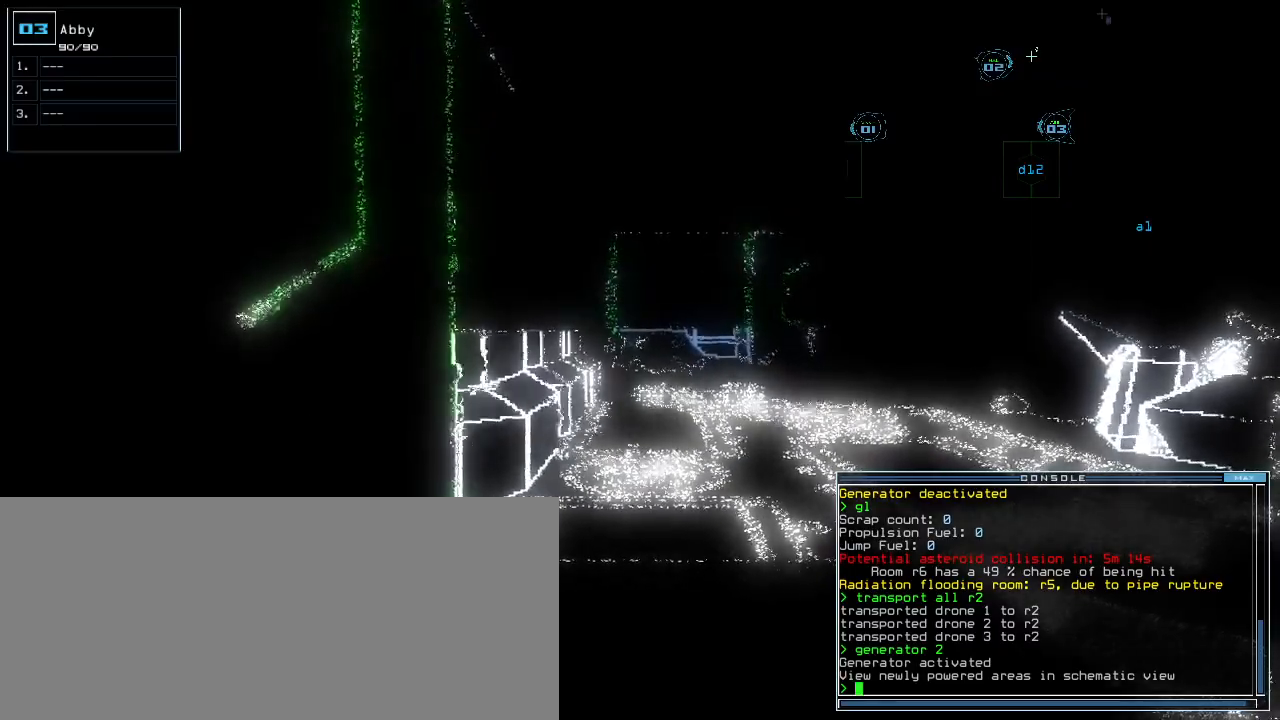
{"keys": [], "events": []}
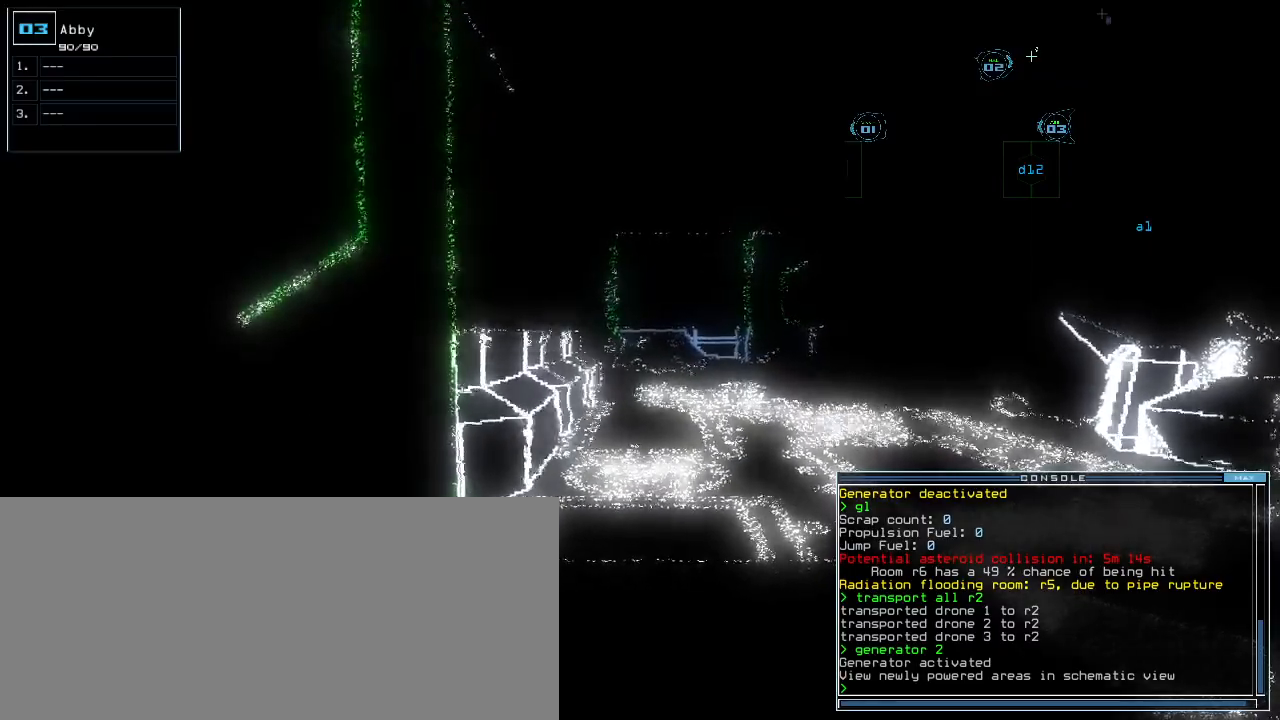
{"keys": ["up"]}
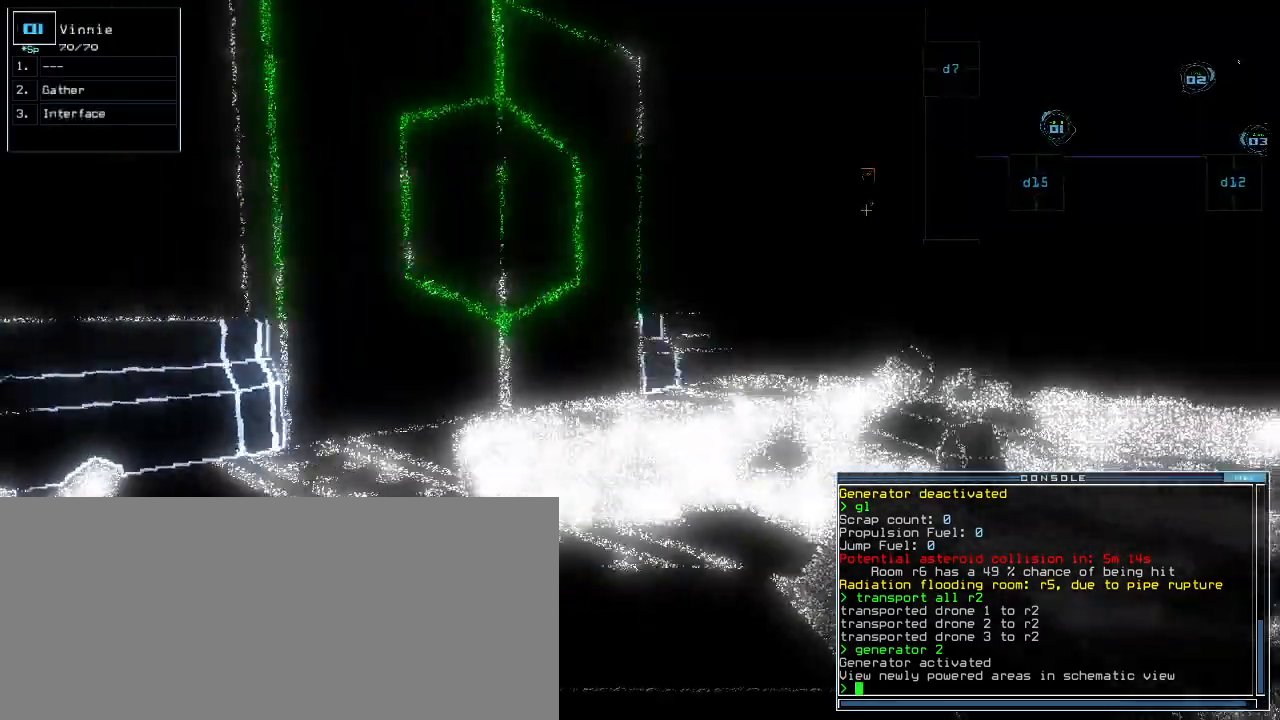
{"keys": ["left", "up"], "events": [[460, "left", "down"]]}
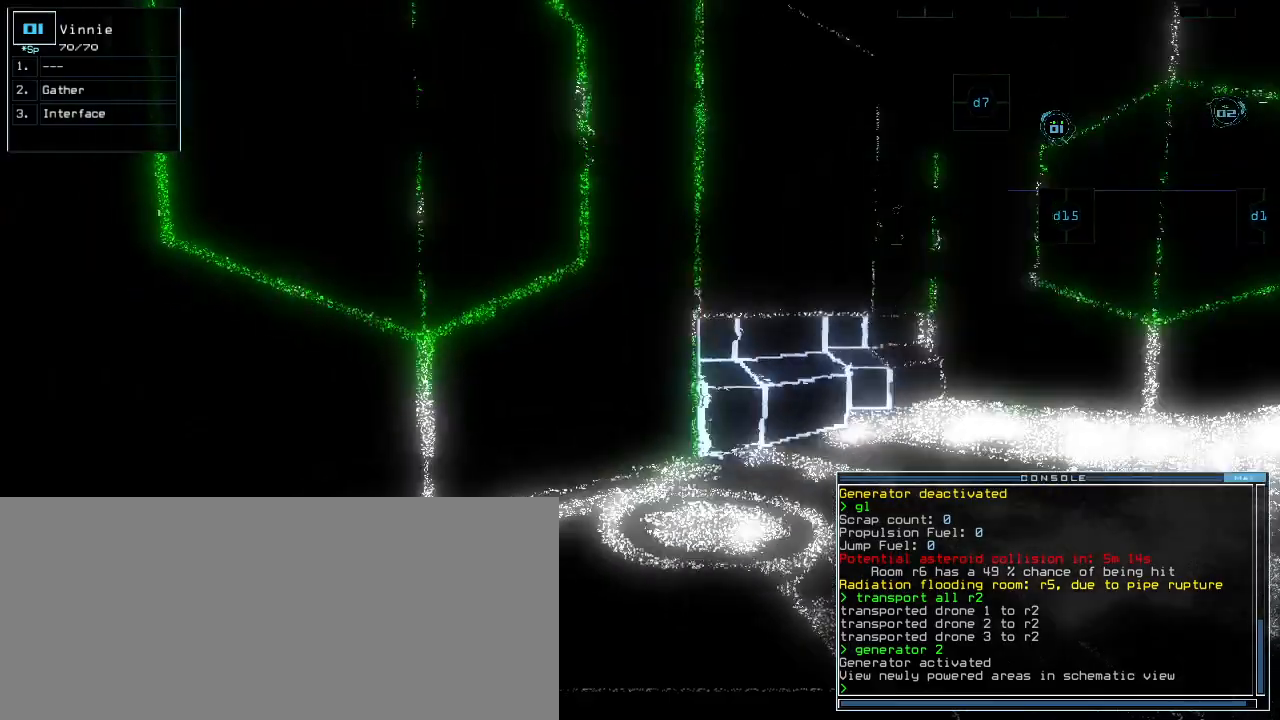
{"keys": [], "events": [[40, "left", "up"], [120, "left", "down"], [280, "left", "up"], [340, "up", "up"]]}
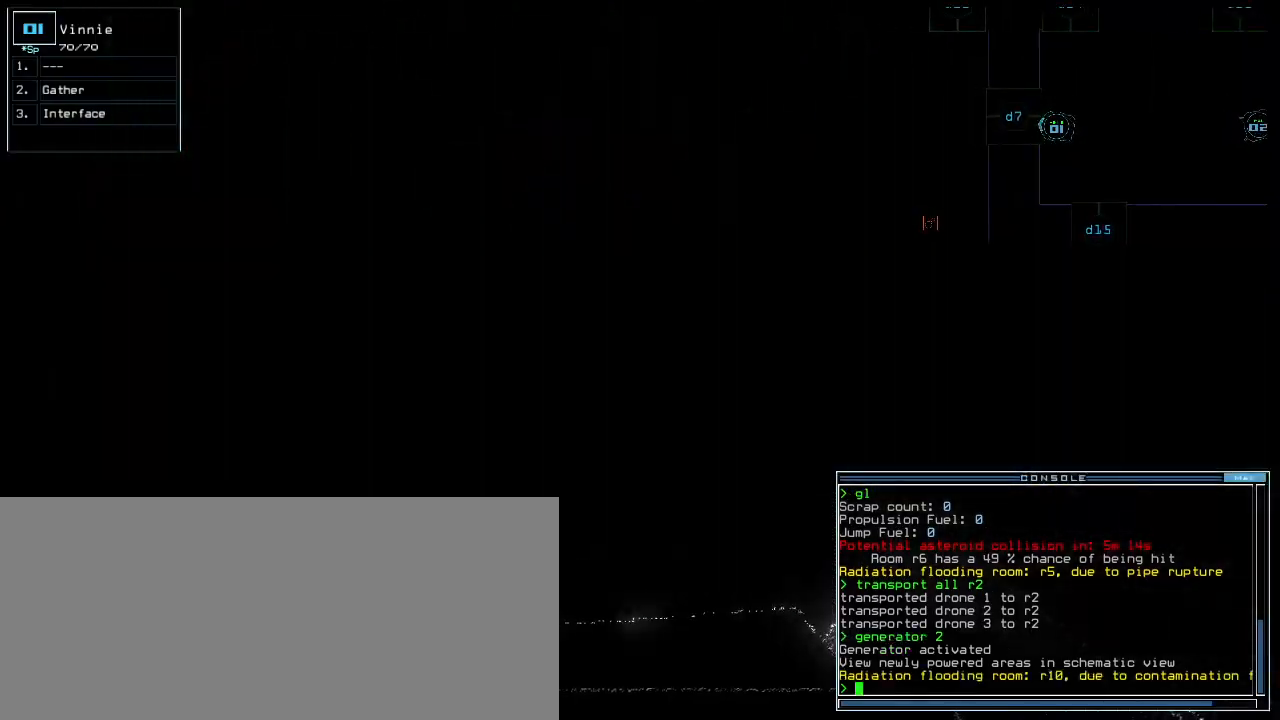
{"keys": [], "events": [[220, "space", "down"], [300, "space", "up"]]}
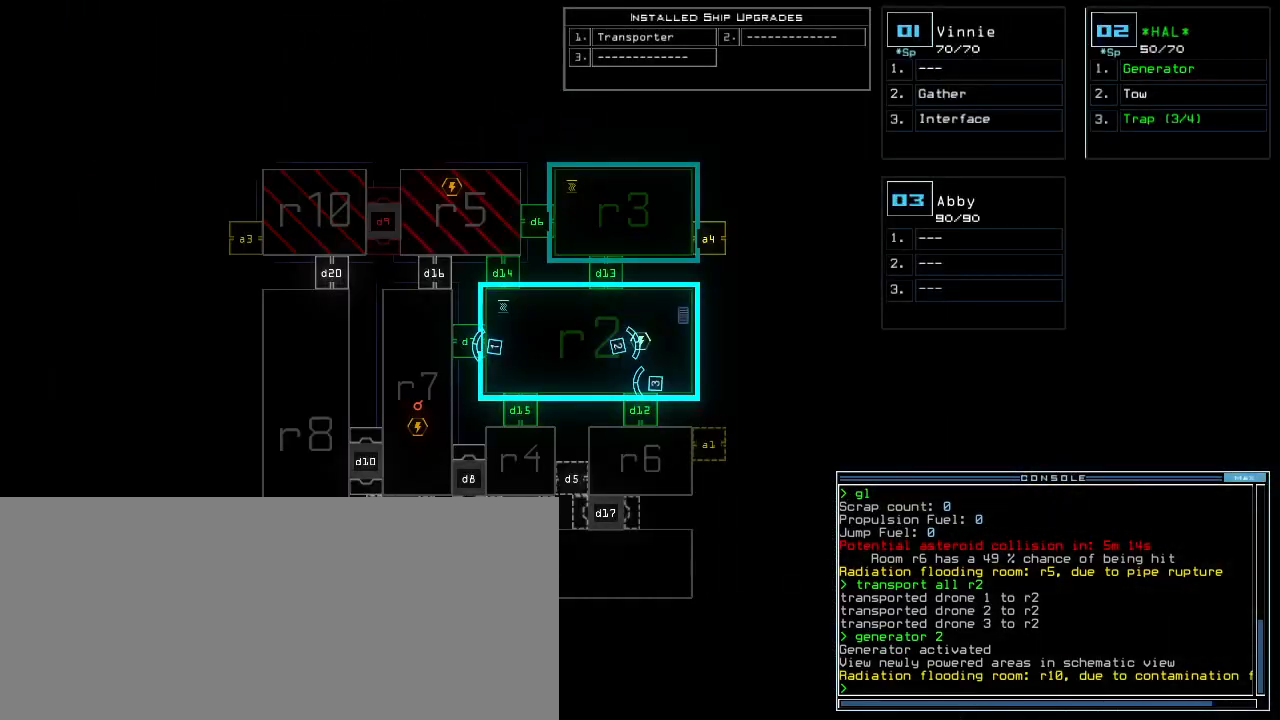
{"keys": [], "events": []}
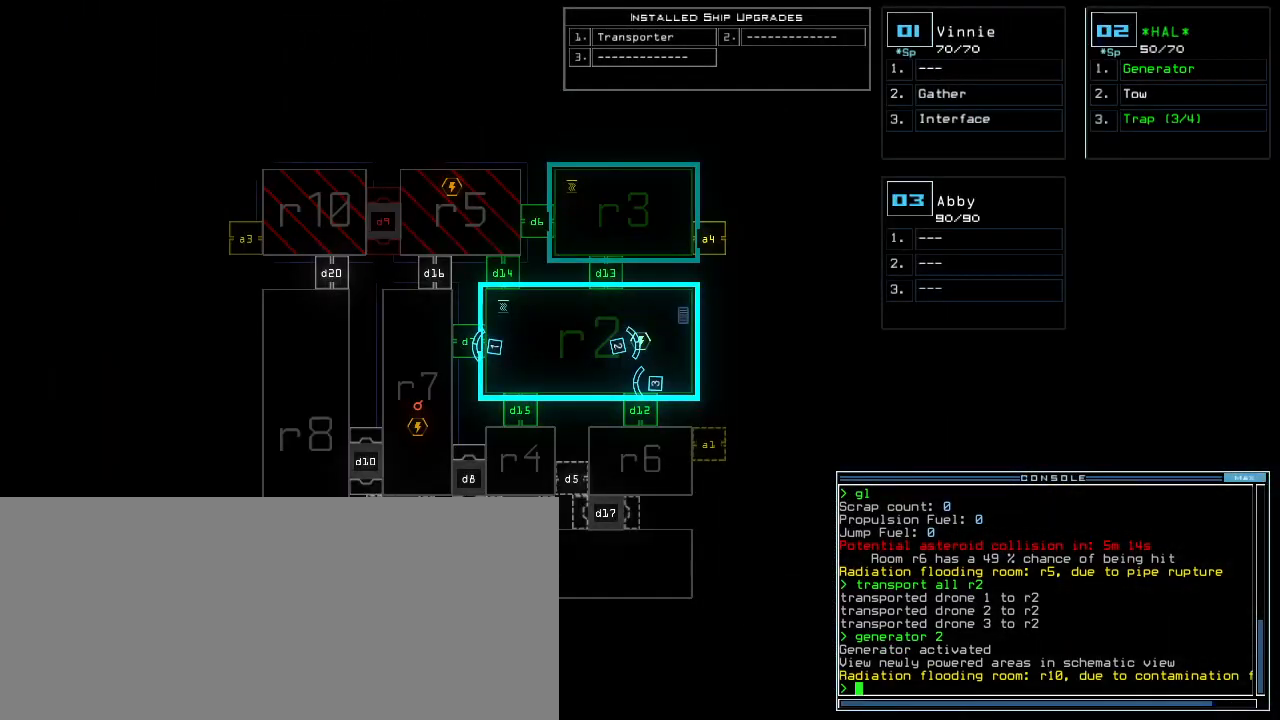
{"keys": [], "events": [[280, "3", "down"], [340, "3", "up"]]}